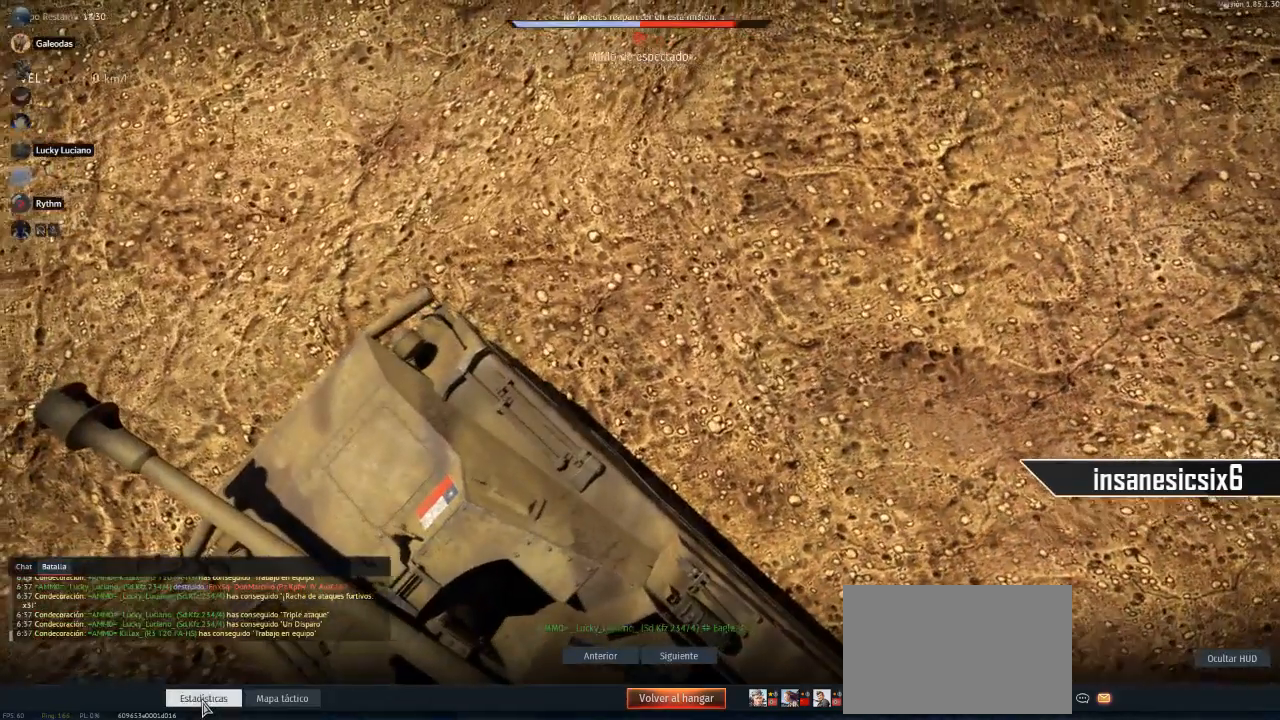
Gameplay with keyboard and mouse; each line is a JSON object with the keys and mouse buttons held at the frame after it. "events" lists presses ("down") and releases ("up") of "1", "2", "3", "4", "5", "a", "alt", "c", "caps_lock", "ctrl", "d", "e", "f", "g", "q", "r", "s", "shift", "space", "t", "tab", "v", "w", "x", "z", "mouse_left", "mouse_wheel" and "mouse_right" between this image and that frame as [ms after this image, input, new state], when the widget could be followed in between. "mouse_left", "mouse_wheel", "mouse_right" = the "left", "wheel", "right" buttons of the "mouse" list. No other keys are recorded. "wheel" means that the mouse wheel is clicked or scrolled. "mouse_move" is the direction in which the mouse moves at that frame (one of eight, or "still"), when it could be read.
{"keys": [], "mouse": [], "mouse_move": "up", "events": [[83, "mouse_left", "down"], [183, "mouse_left", "up"]]}
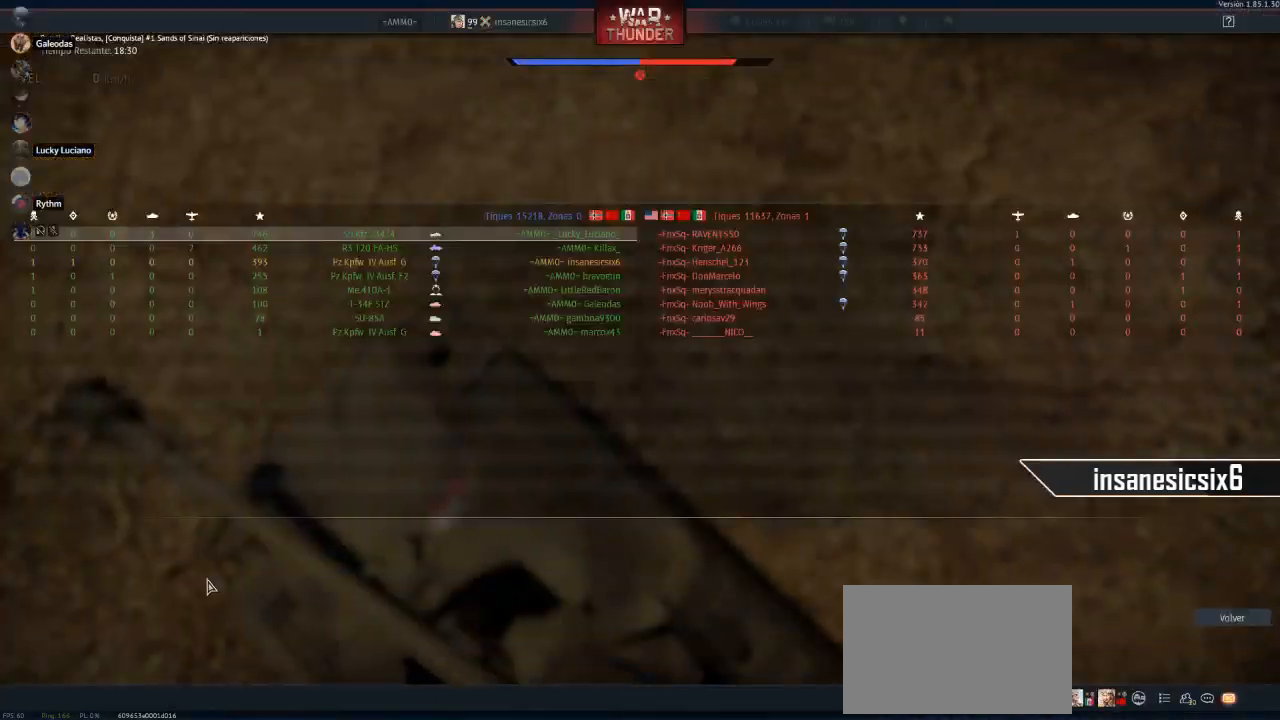
{"keys": [], "mouse": [], "mouse_move": "up", "events": []}
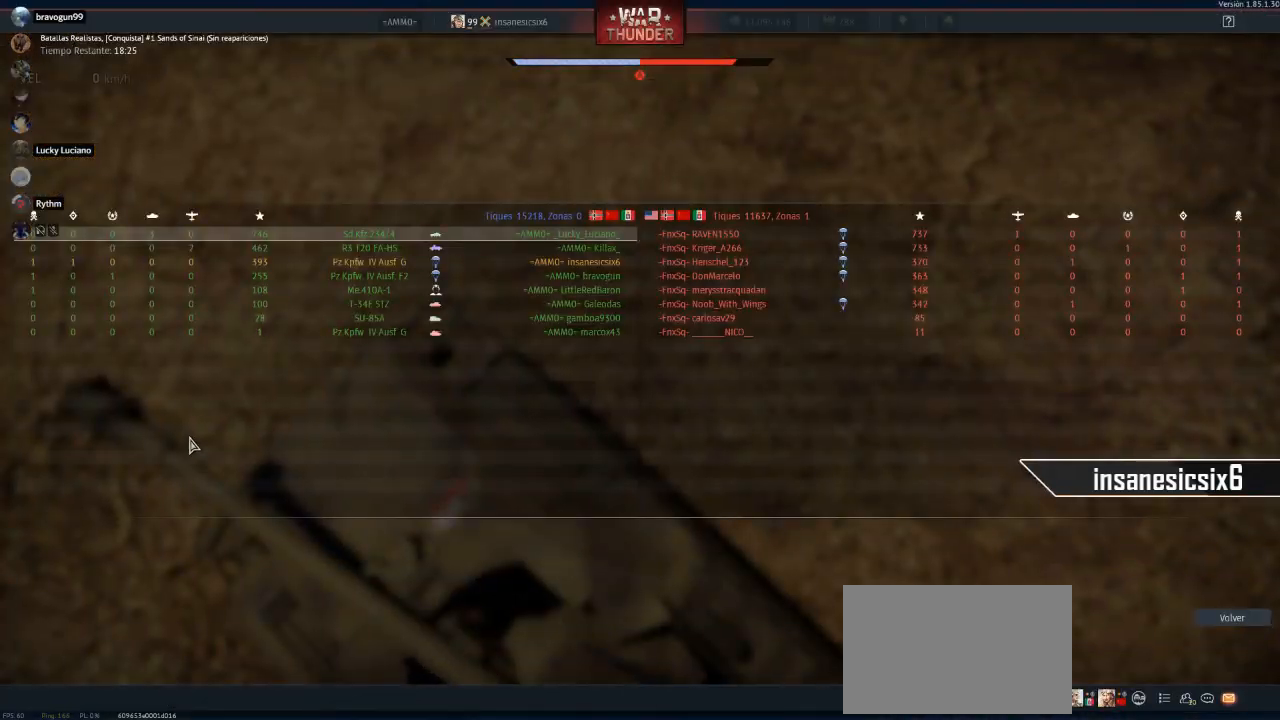
{"keys": [], "mouse": [], "mouse_move": "right", "events": []}
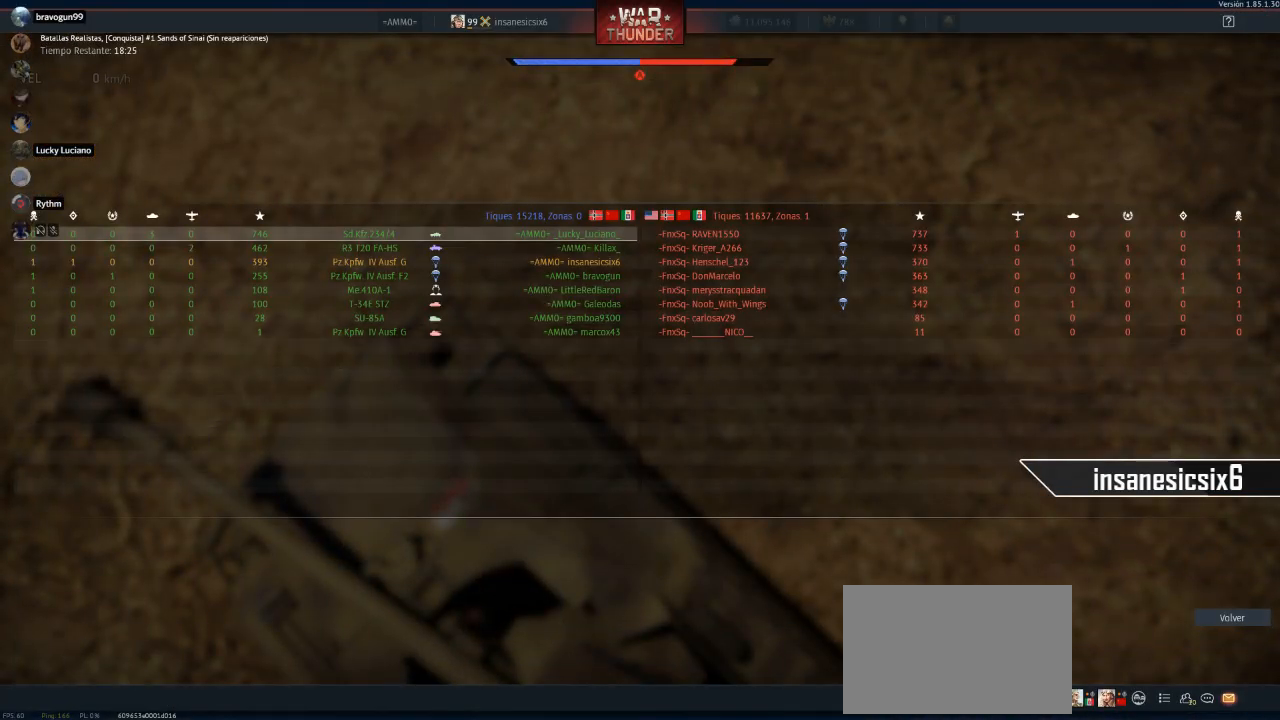
{"keys": [], "mouse": [], "mouse_move": "still", "events": []}
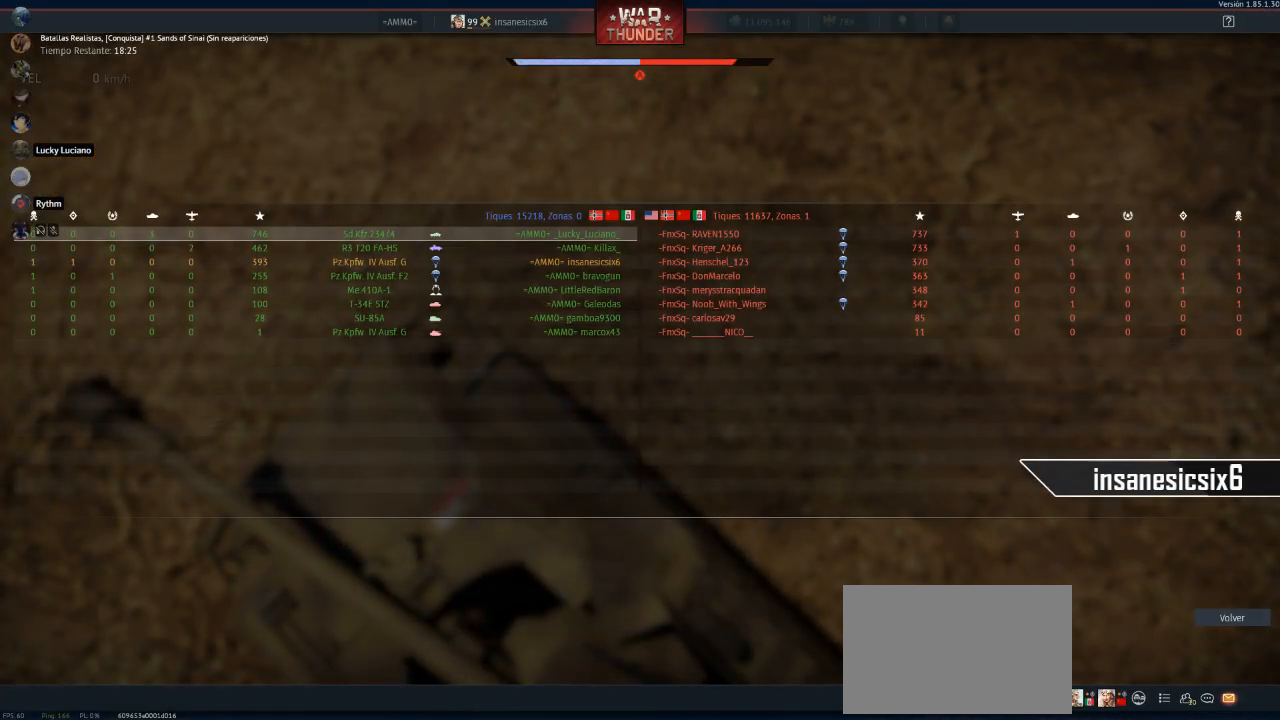
{"keys": [], "mouse": [], "mouse_move": "down-left", "events": []}
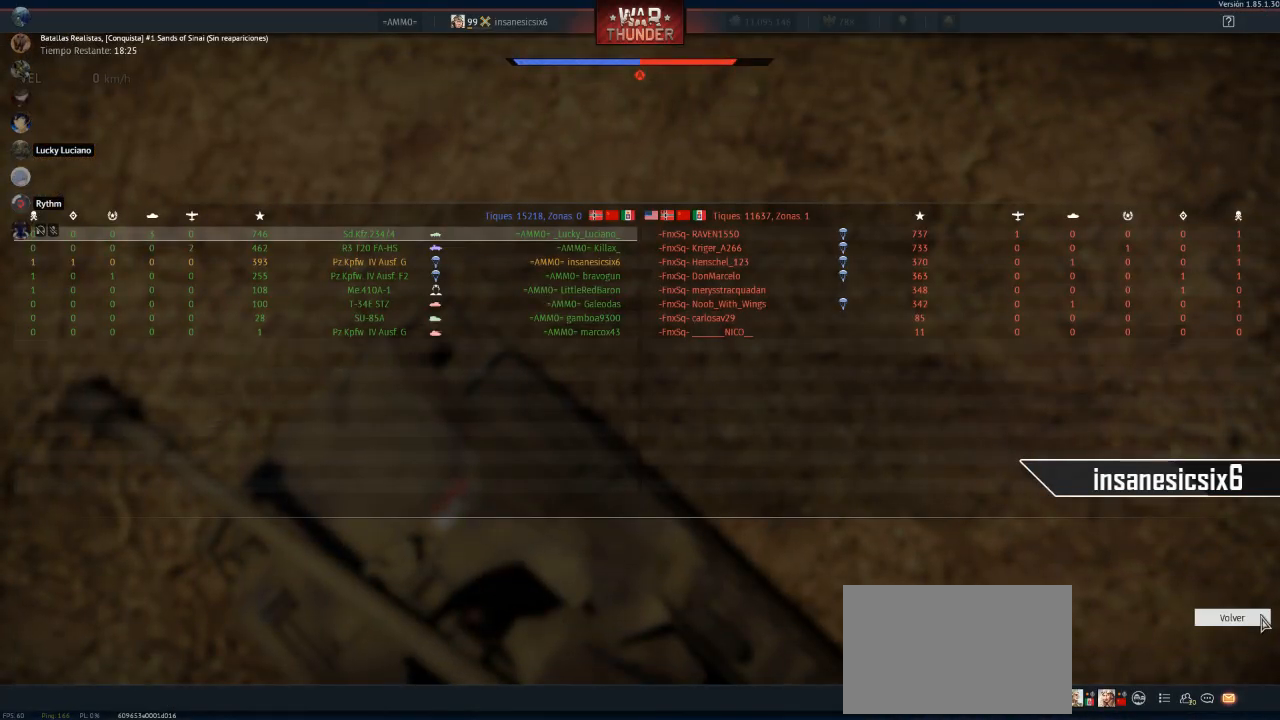
{"keys": [], "mouse": [], "mouse_move": "right", "events": []}
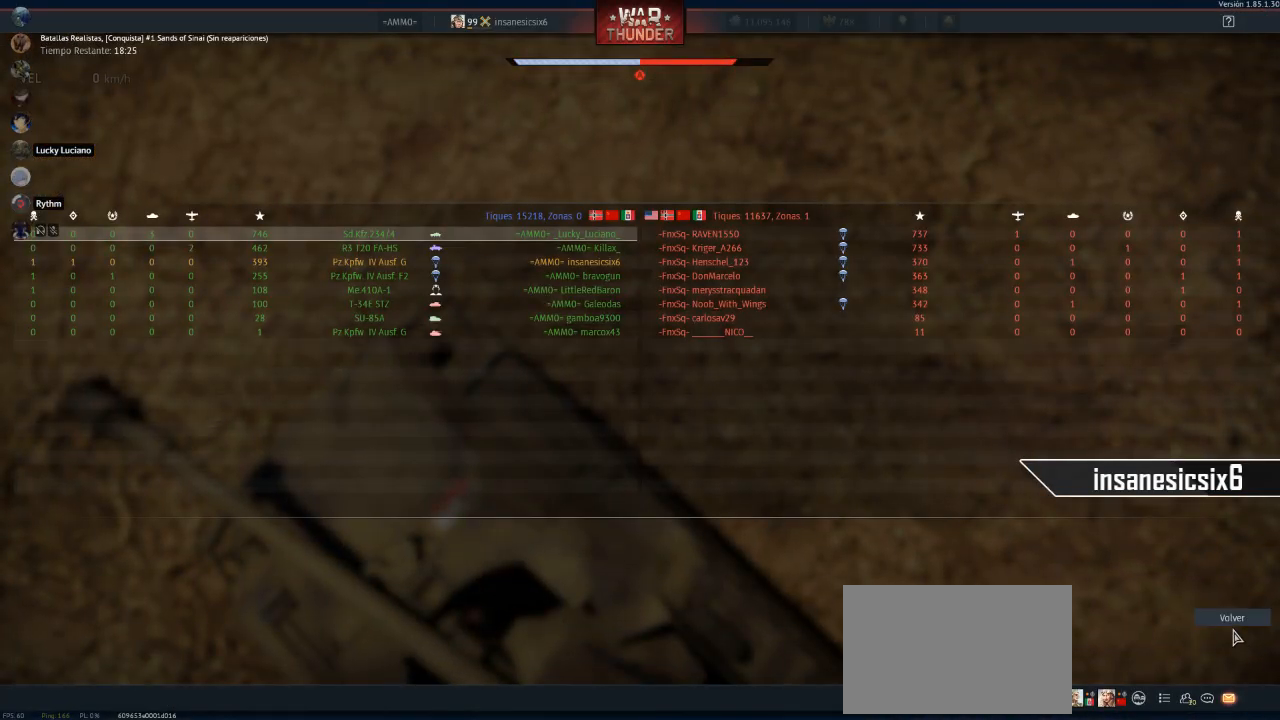
{"keys": [], "mouse": [], "mouse_move": "still", "events": []}
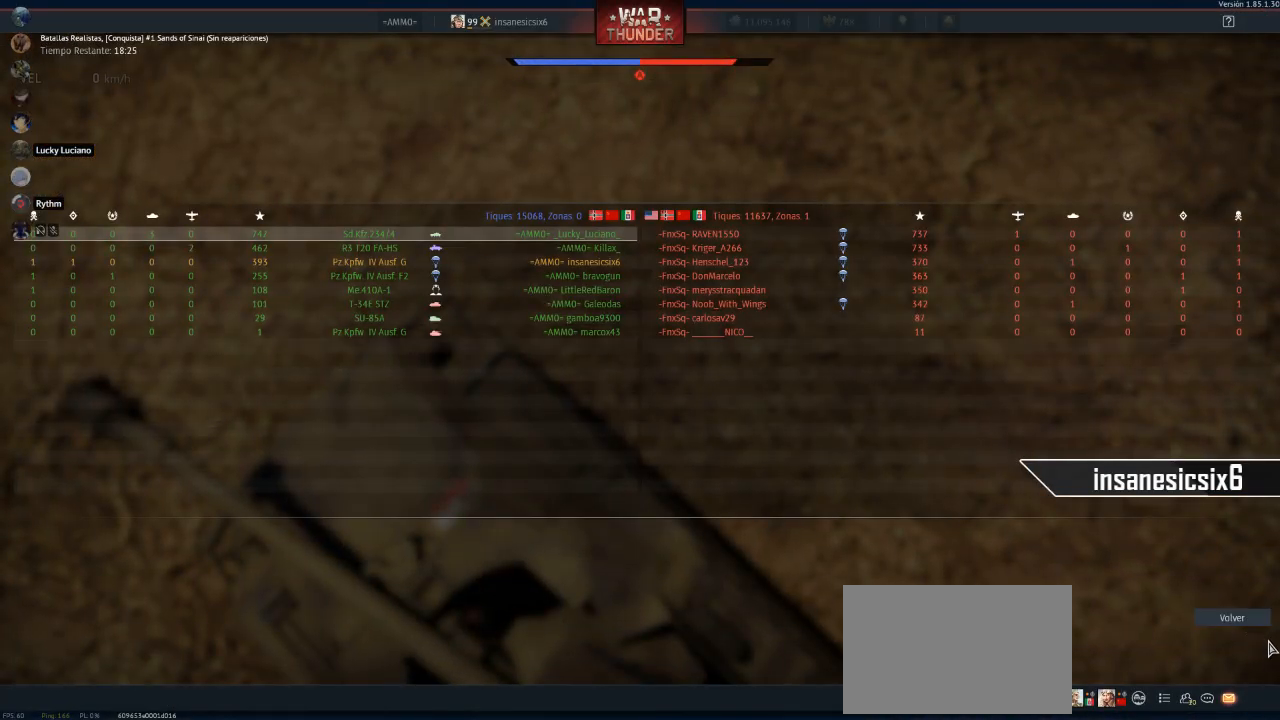
{"keys": [], "mouse": [], "mouse_move": "still", "events": []}
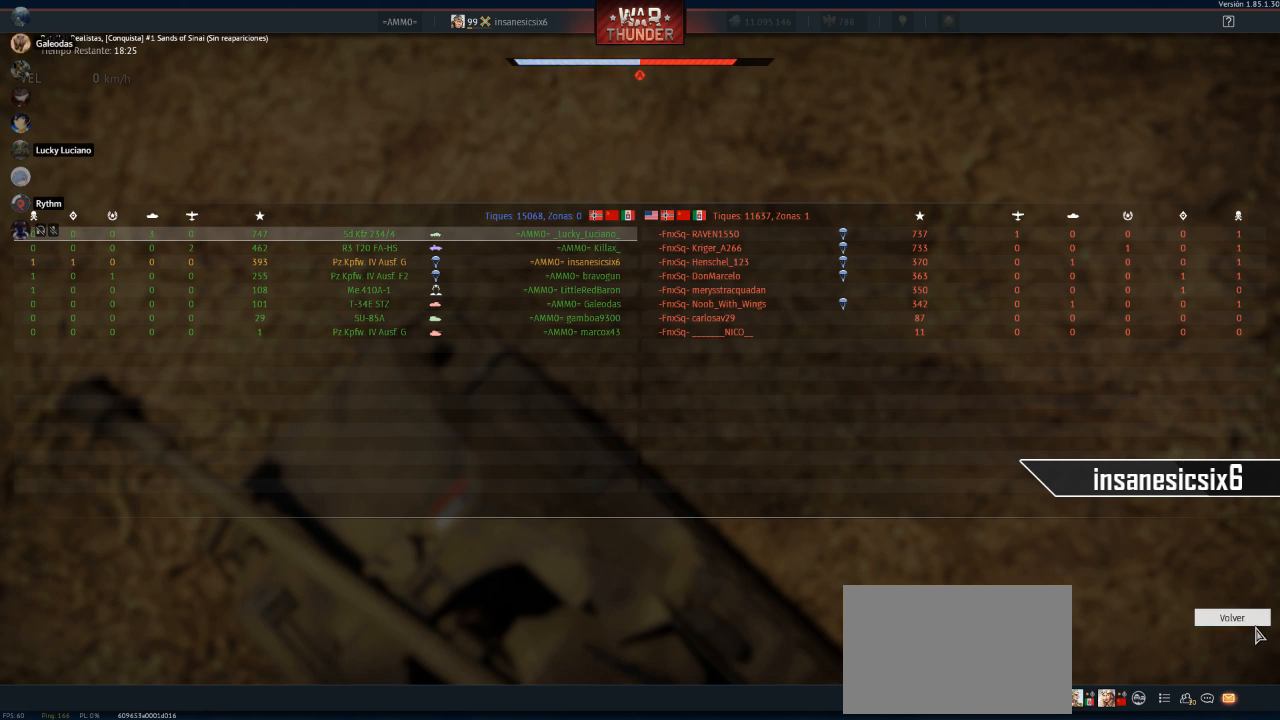
{"keys": [], "mouse": [], "mouse_move": "still", "events": [[250, "mouse_left", "down"], [400, "mouse_left", "up"]]}
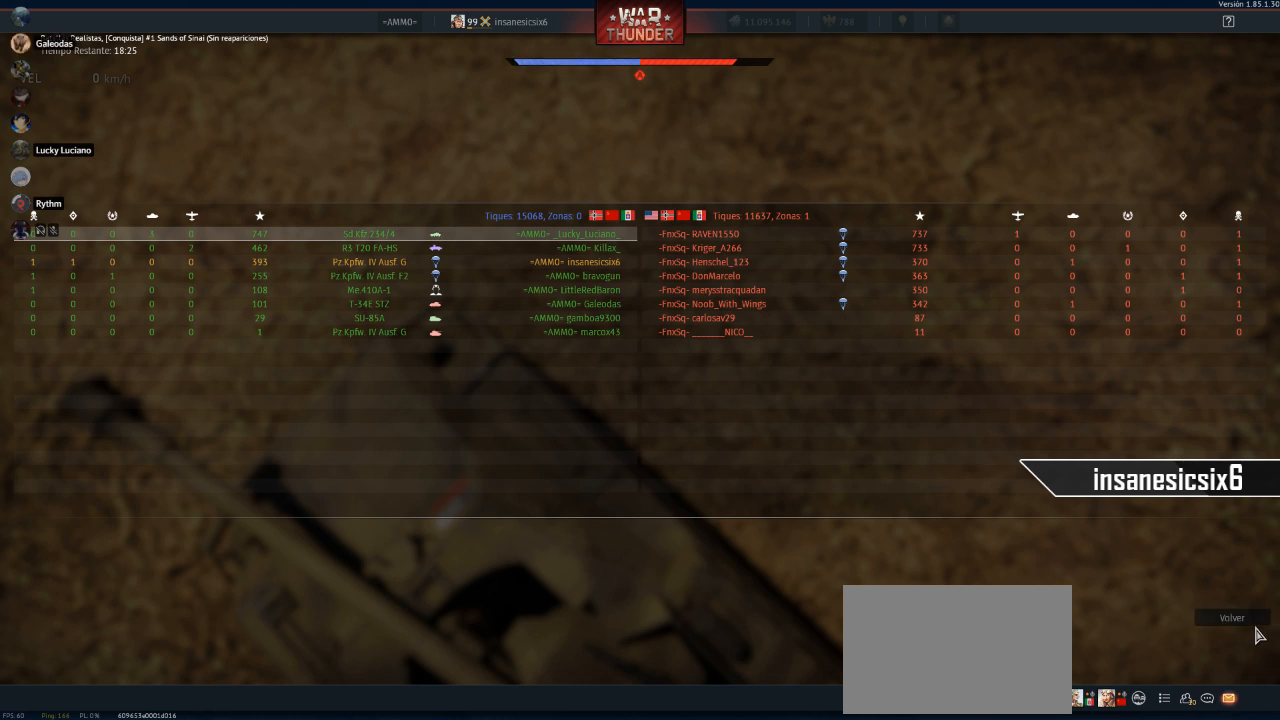
{"keys": [], "mouse": [], "mouse_move": "up-left", "events": []}
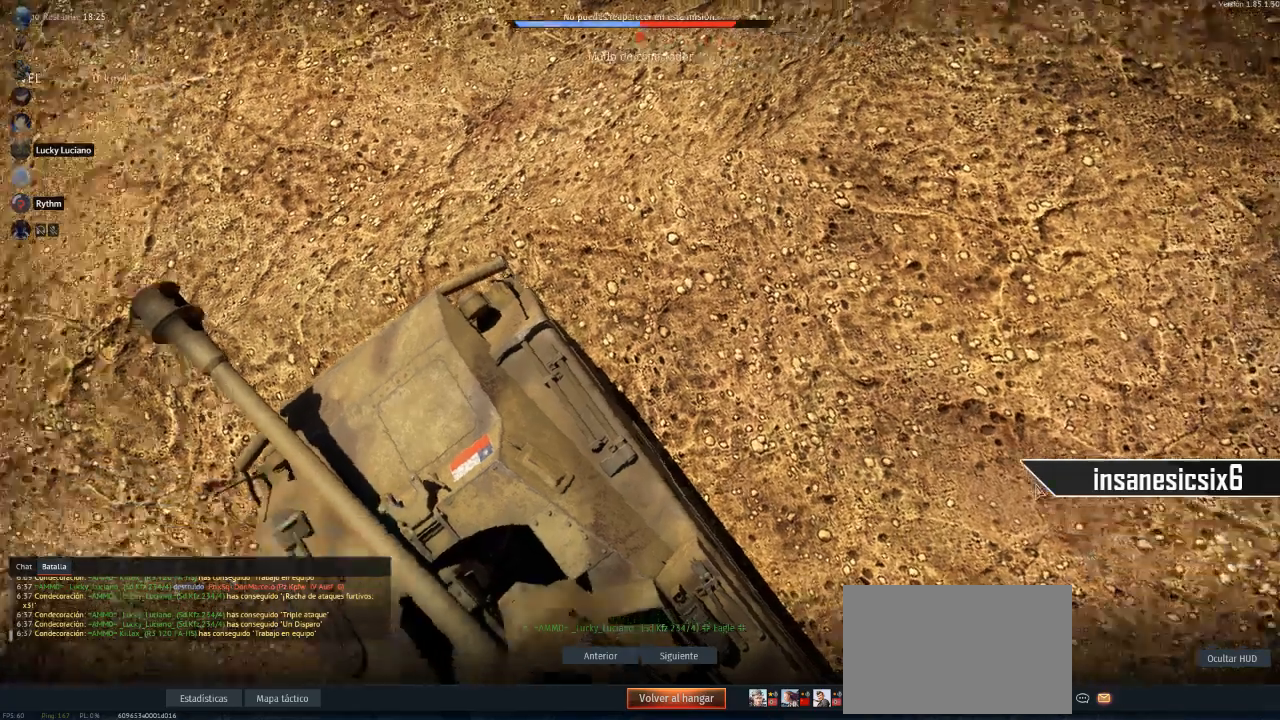
{"keys": [], "mouse": [], "mouse_move": "up-right", "events": []}
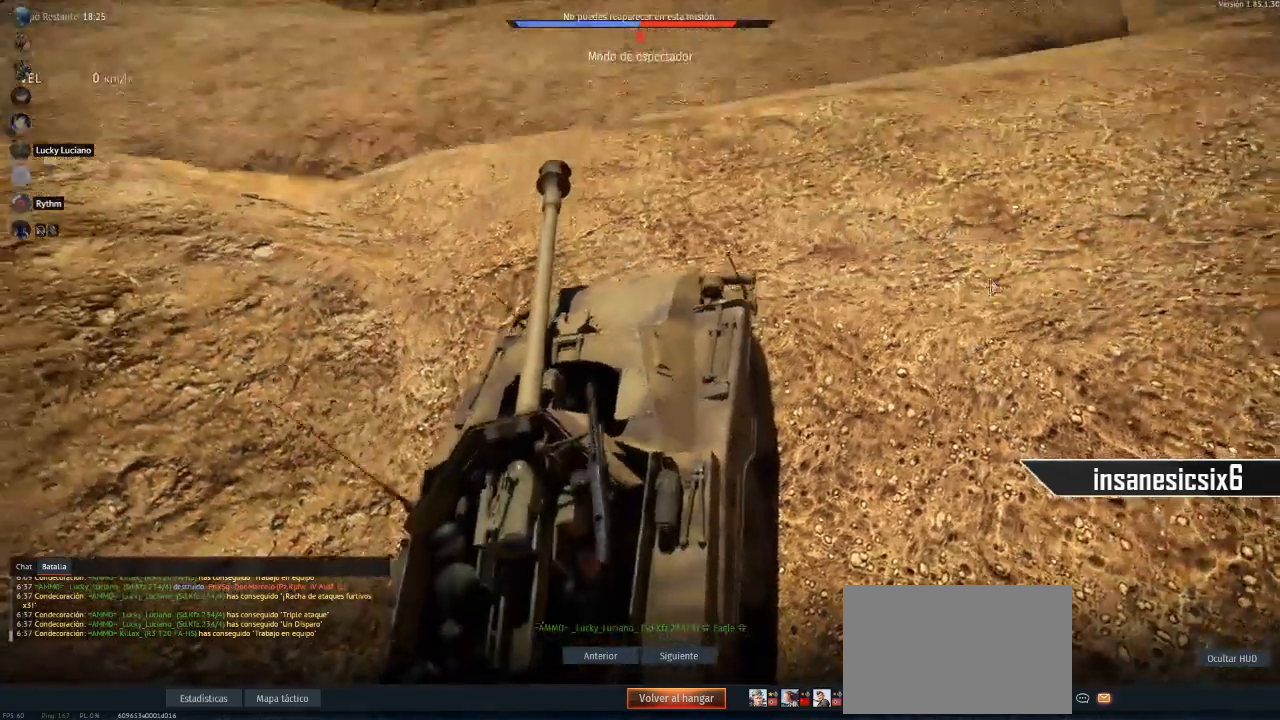
{"keys": [], "mouse": [], "mouse_move": "still", "events": []}
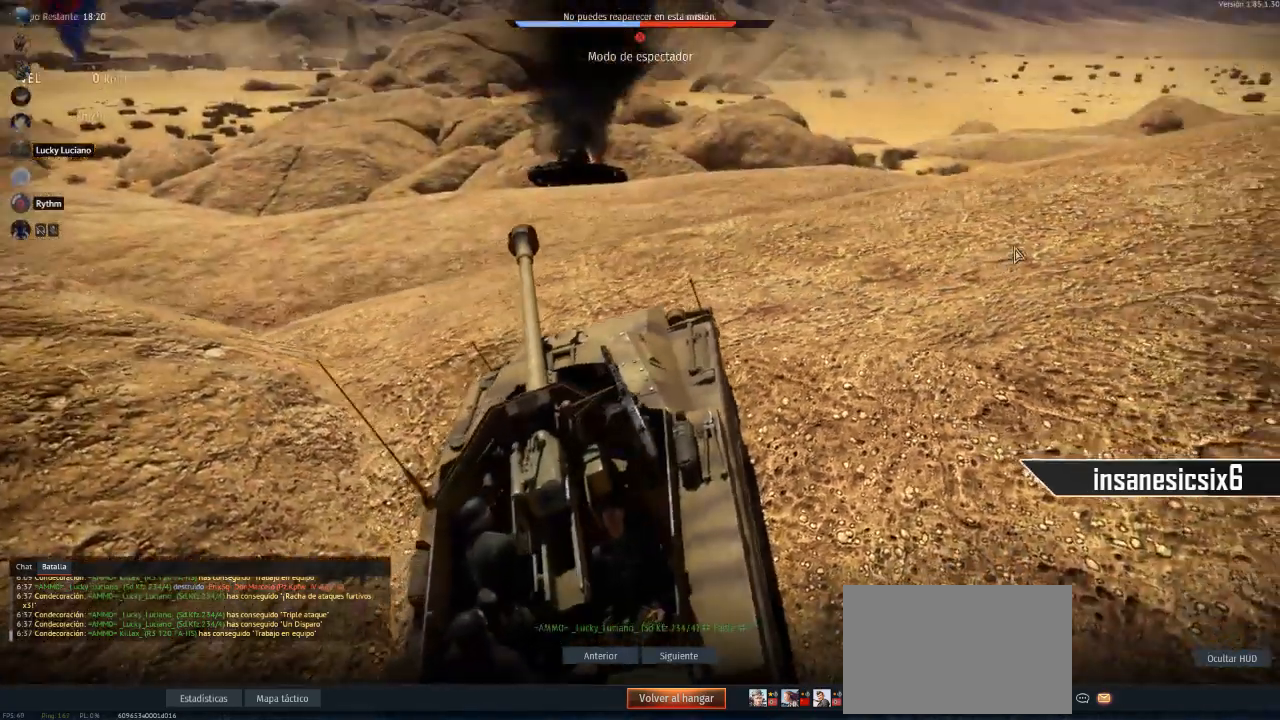
{"keys": [], "mouse": [], "mouse_move": "still", "events": []}
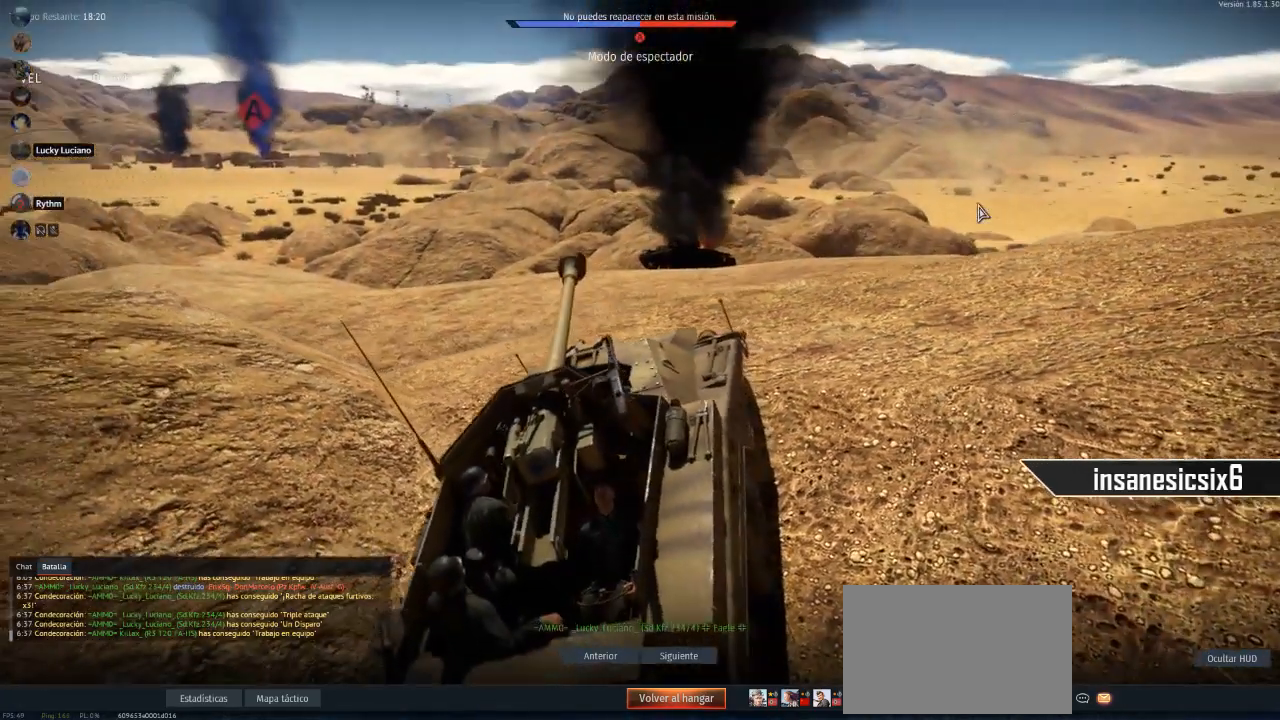
{"keys": [], "mouse": [], "mouse_move": "left", "events": []}
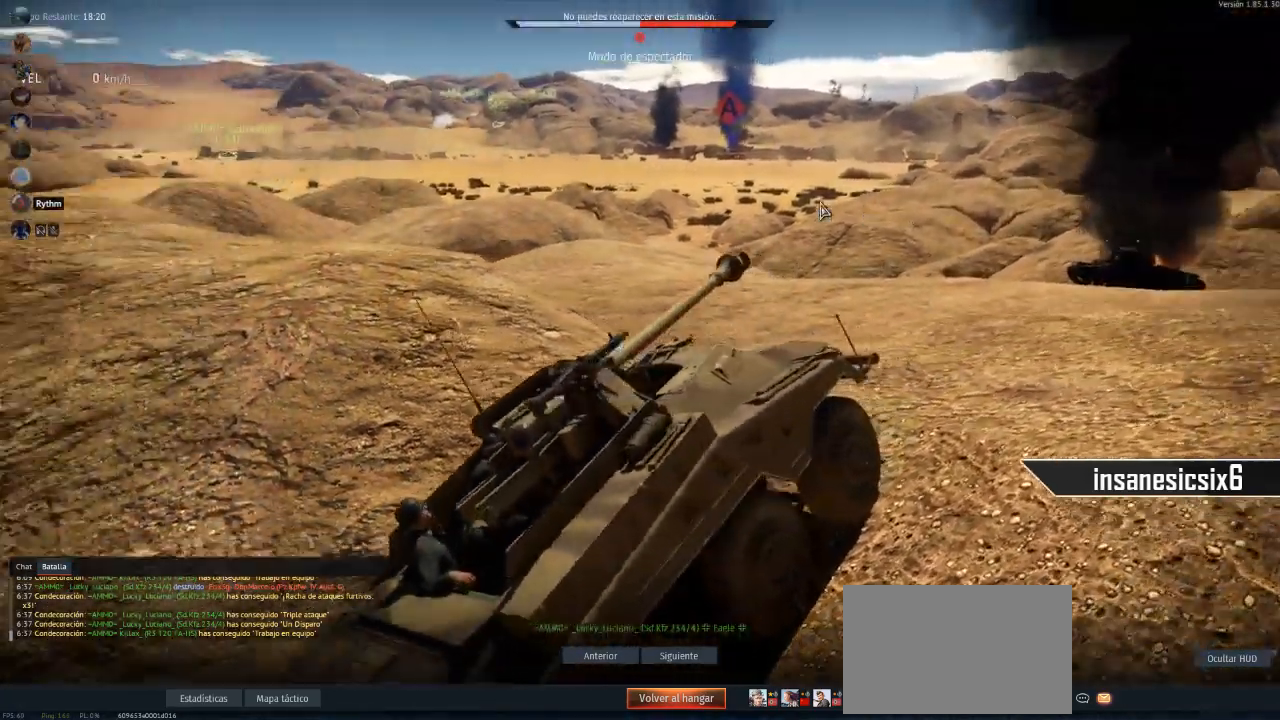
{"keys": [], "mouse": [], "mouse_move": "still", "events": []}
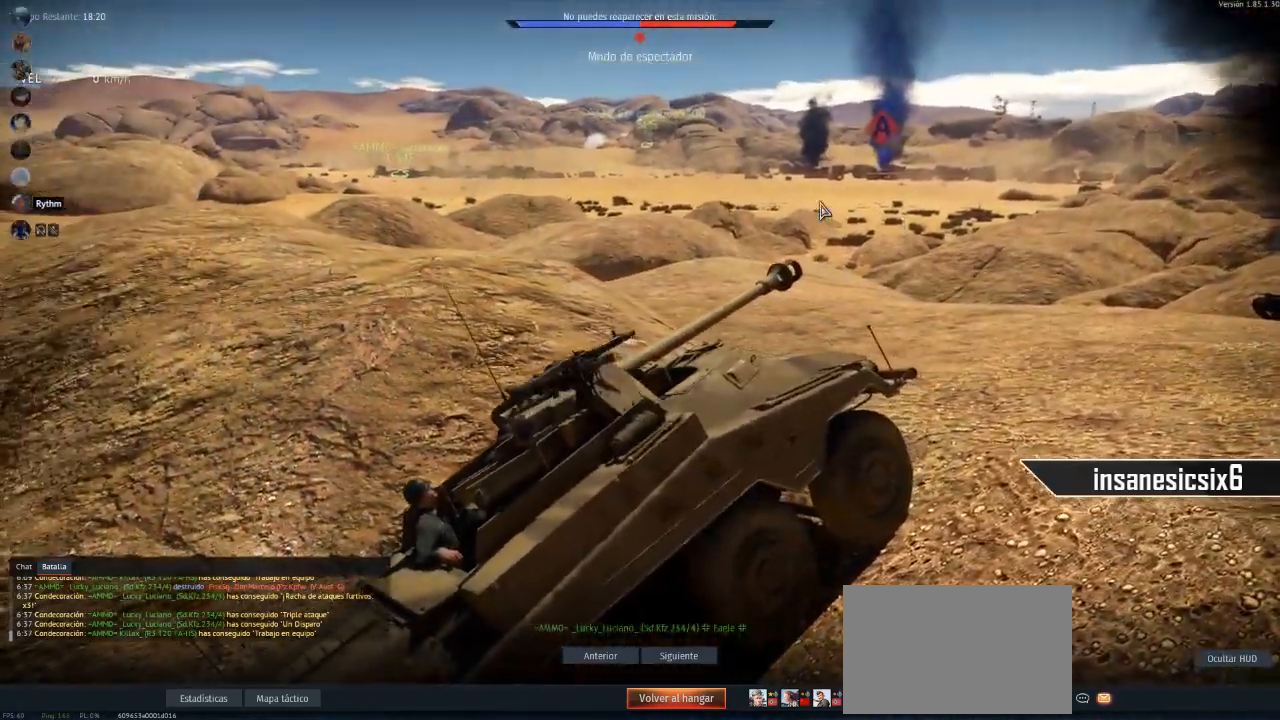
{"keys": [], "mouse": [], "mouse_move": "right", "events": []}
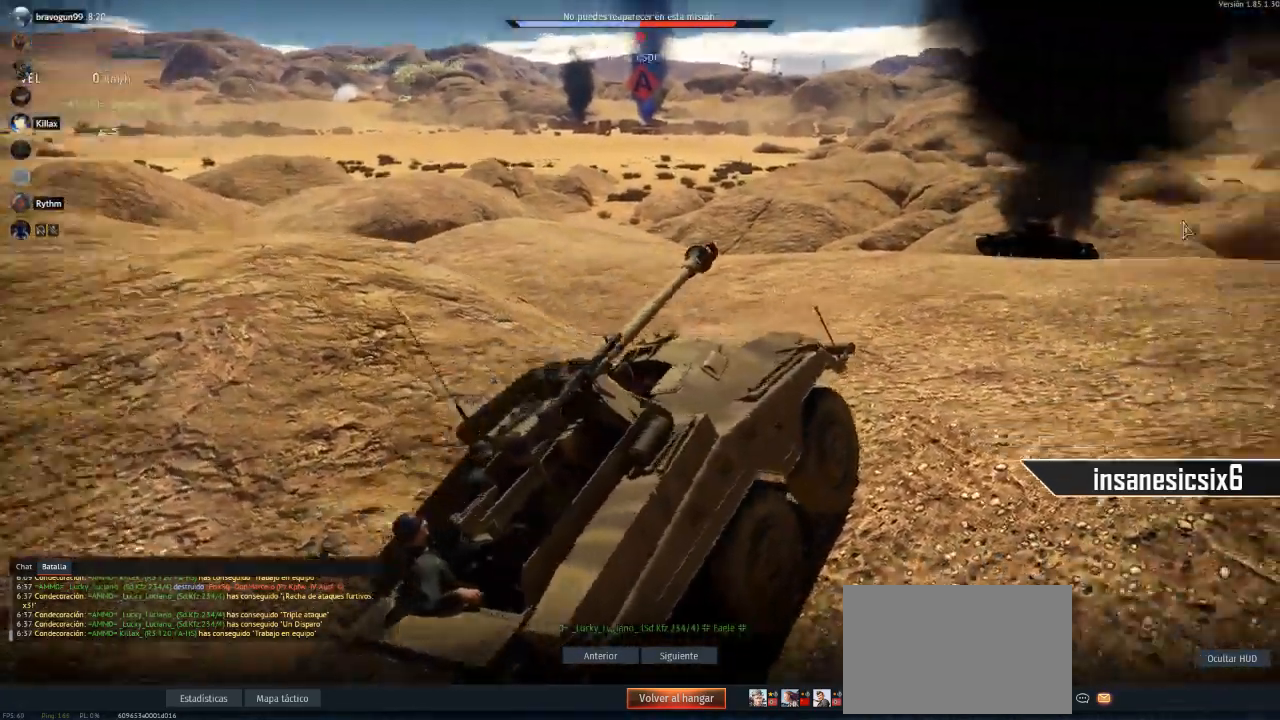
{"keys": [], "mouse": [], "mouse_move": "still", "events": []}
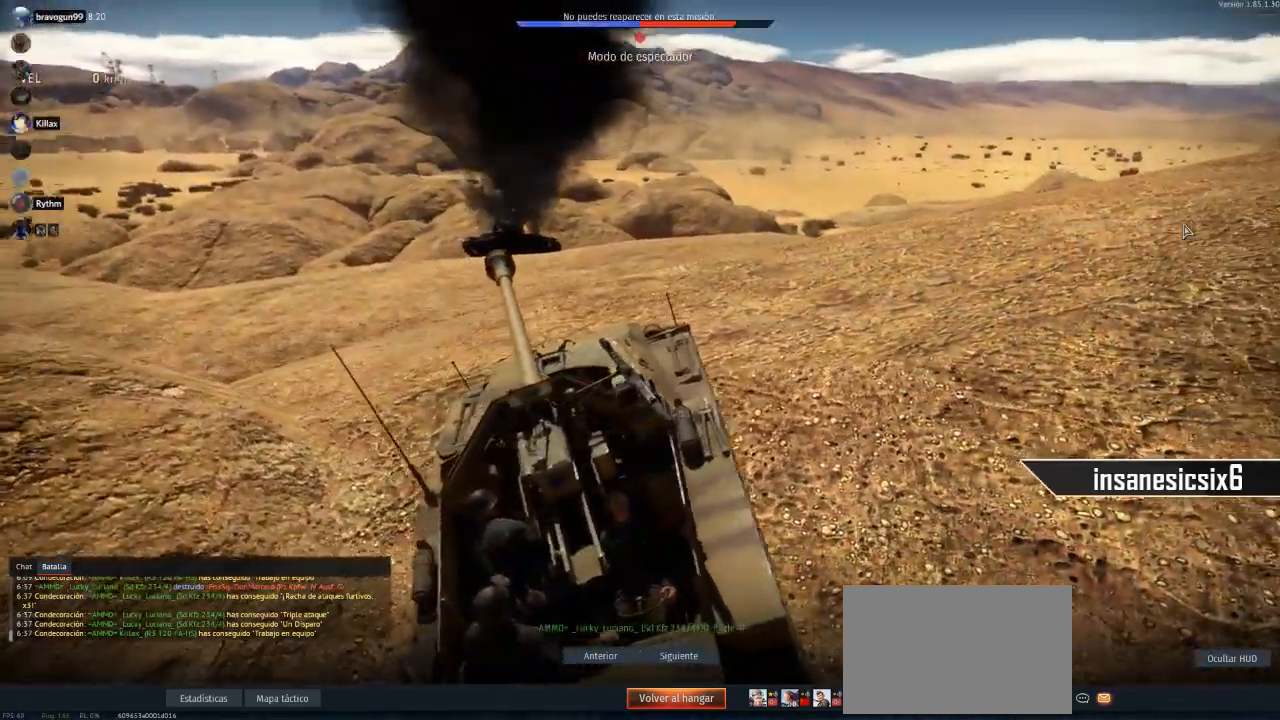
{"keys": [], "mouse": [], "mouse_move": "still", "events": []}
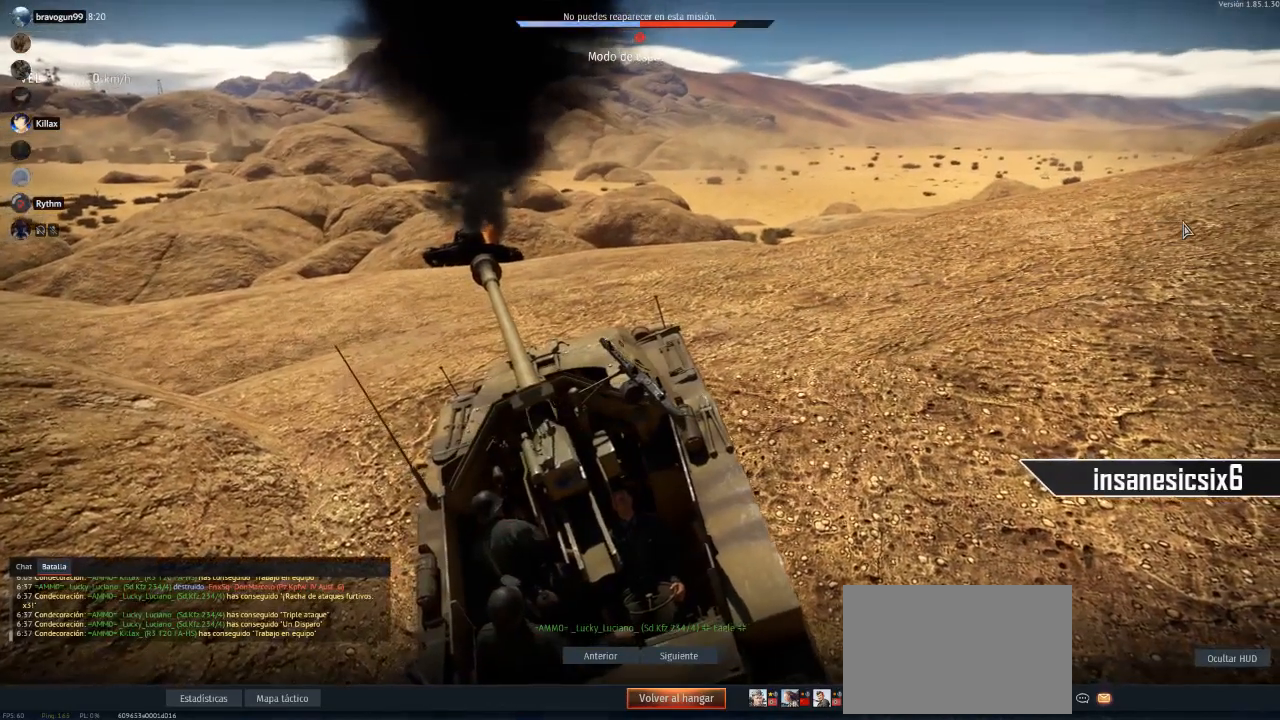
{"keys": [], "mouse": [], "mouse_move": "still", "events": []}
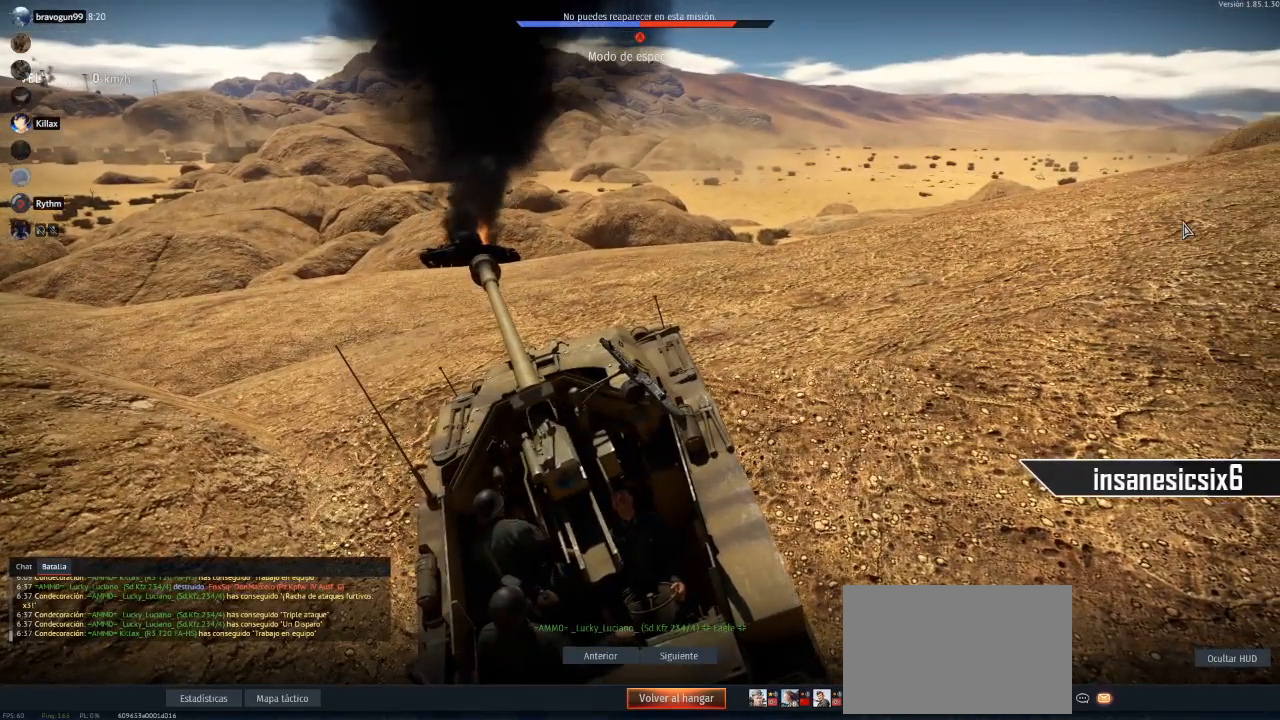
{"keys": [], "mouse": [], "mouse_move": "still", "events": []}
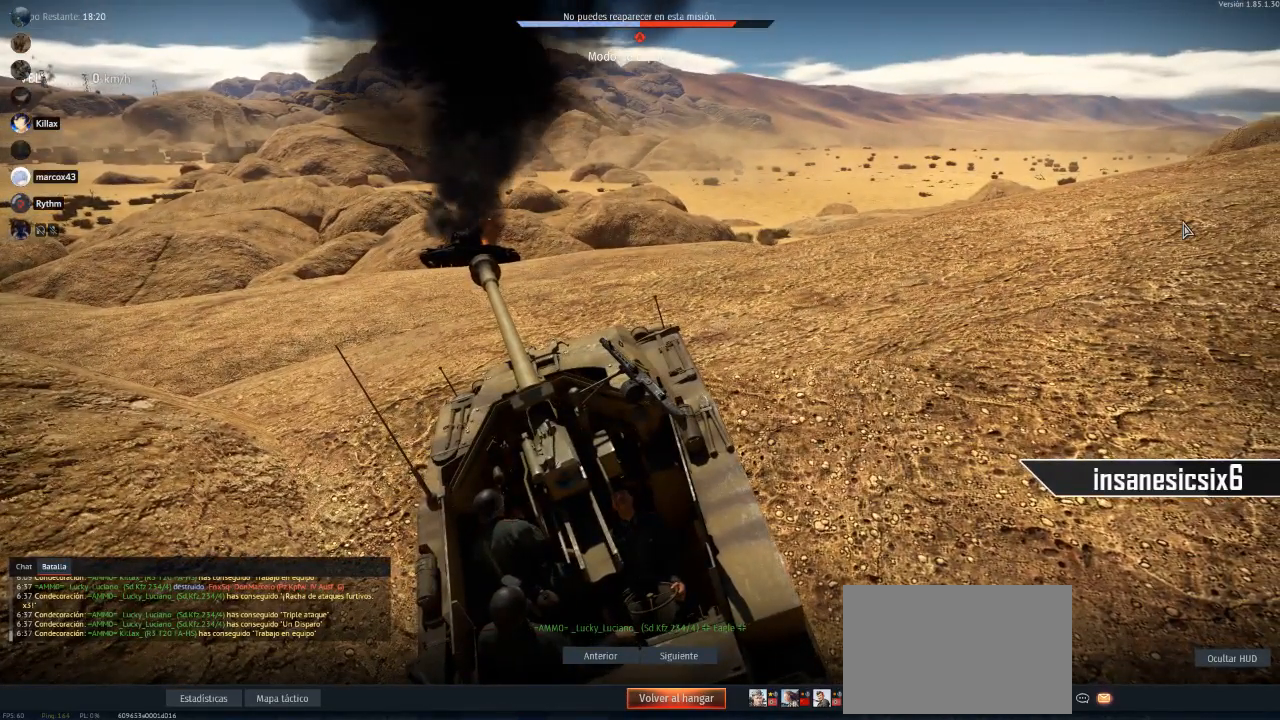
{"keys": [], "mouse": [], "mouse_move": "still", "events": []}
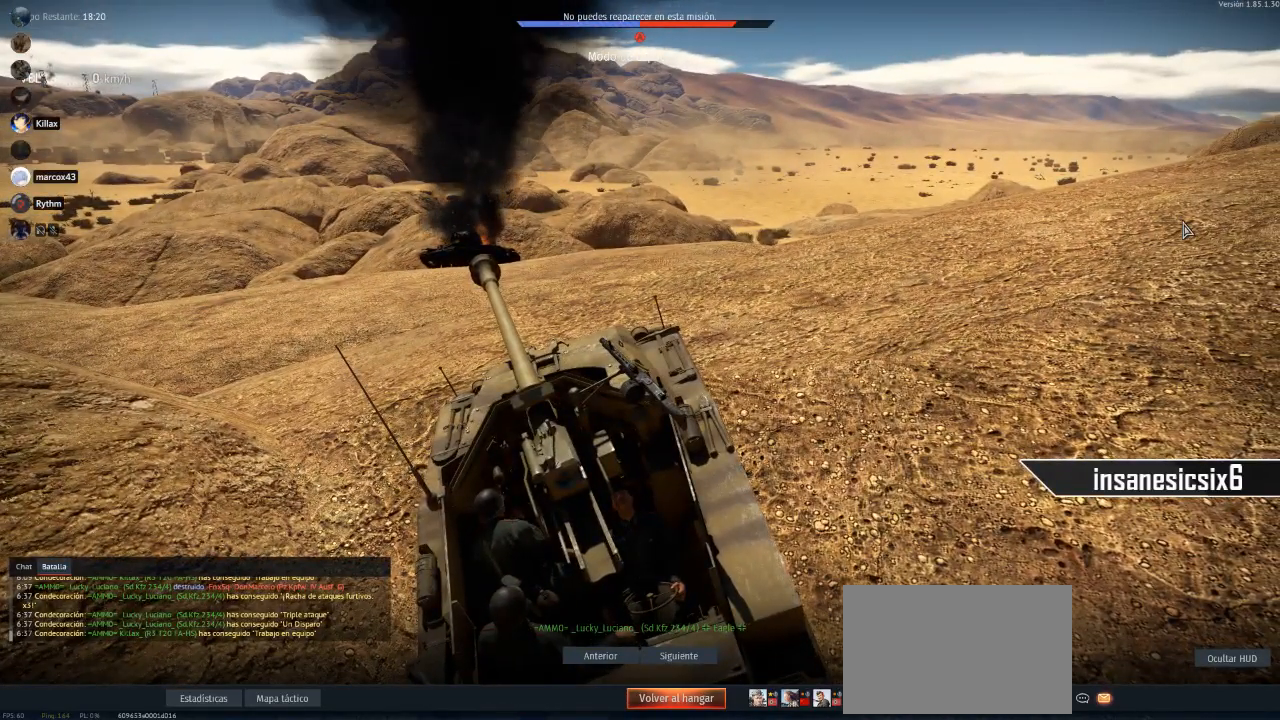
{"keys": [], "mouse": [], "mouse_move": "left", "events": []}
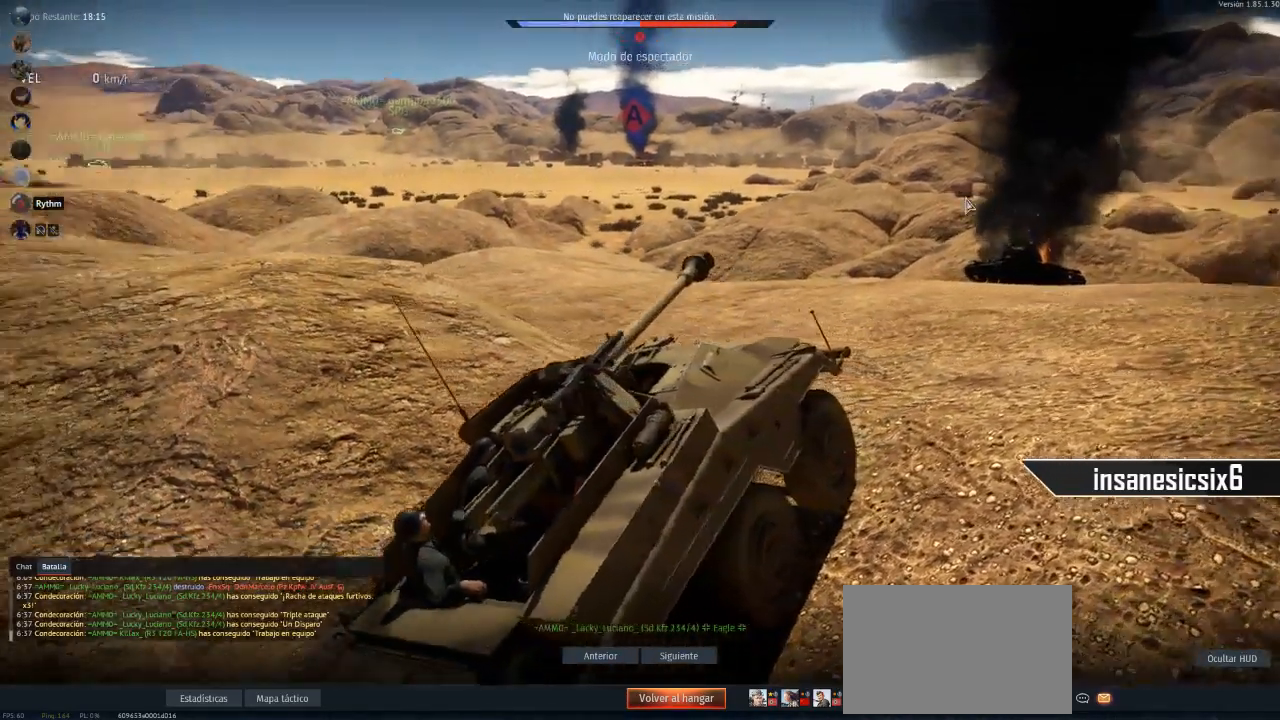
{"keys": [], "mouse": [], "mouse_move": "still", "events": []}